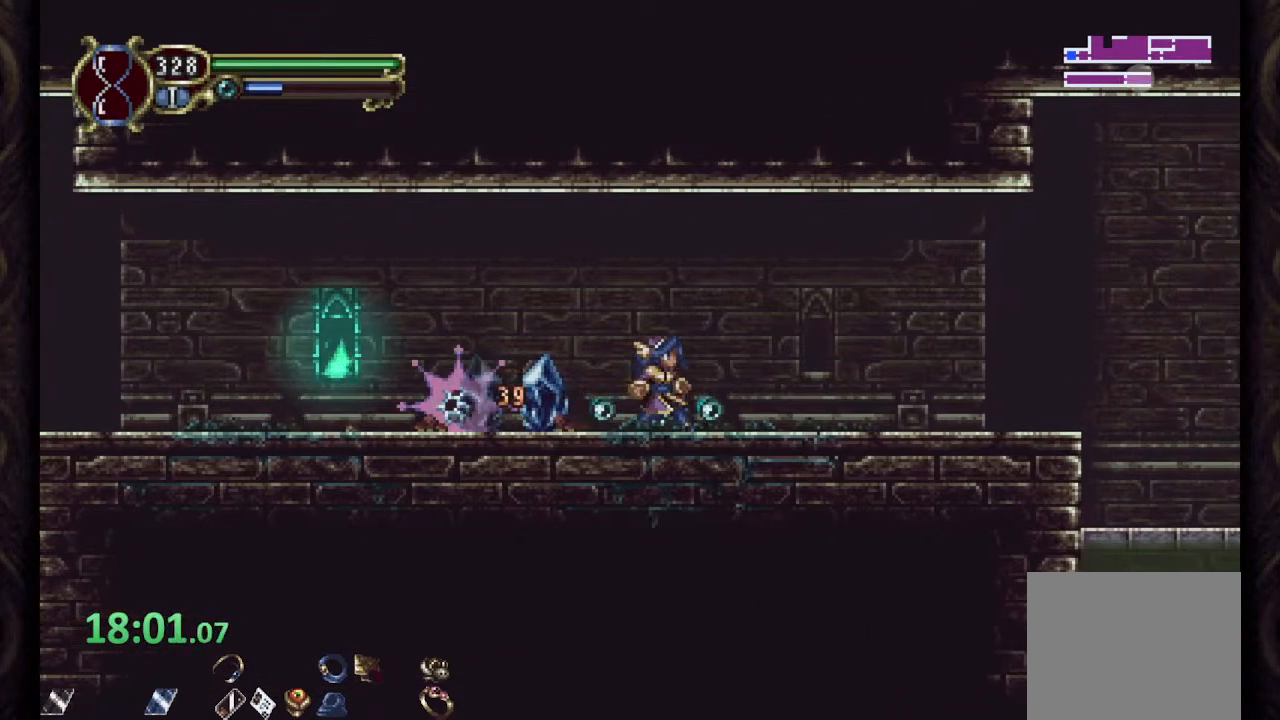
Gameplay with a controller (PlayStation layout); each line is a JSON object with the inputs held at the frame after it (dt_ms = milliseconds from this image to that frame). "events" lists button and stick changes between this image and that frame as [ms after this image, input, new state], when the widget could be followed in between.
{"dt_ms": 500, "buttons": ["CIRCLE"], "left_stick": "right", "right_stick": "center", "events": [[183, "left_stick", "right"], [500, "CIRCLE", "down"]]}
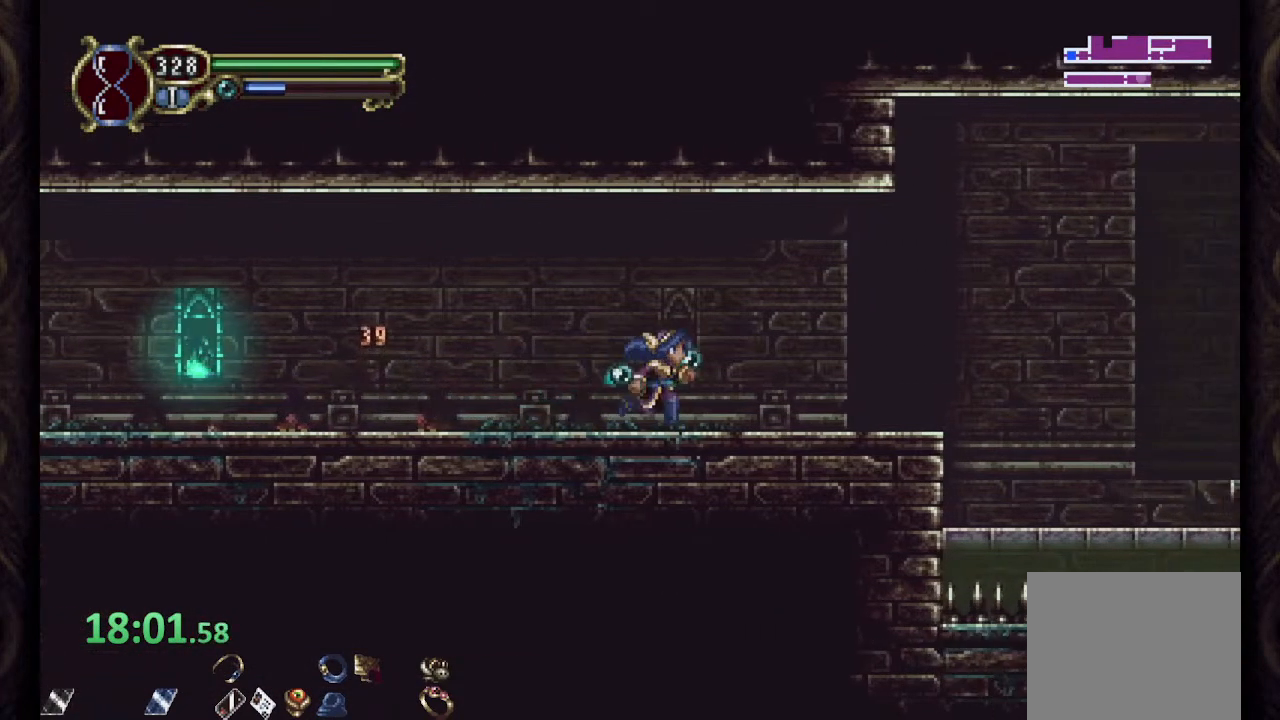
{"dt_ms": 500, "buttons": ["CIRCLE"], "left_stick": "center", "right_stick": "center", "events": [[283, "left_stick", "center"]]}
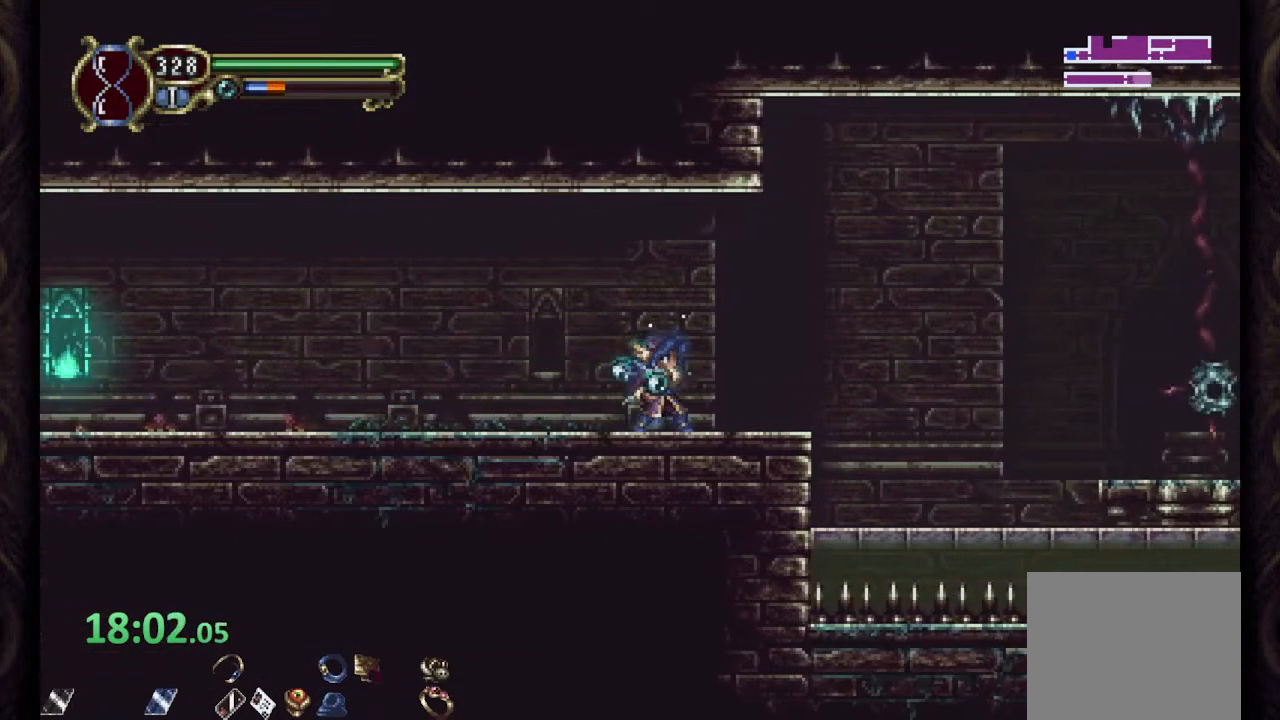
{"dt_ms": 500, "buttons": ["CIRCLE"], "left_stick": "center", "right_stick": "center", "events": [[33, "left_stick", "right"], [167, "left_stick", "center"], [400, "left_stick", "right"], [500, "left_stick", "center"]]}
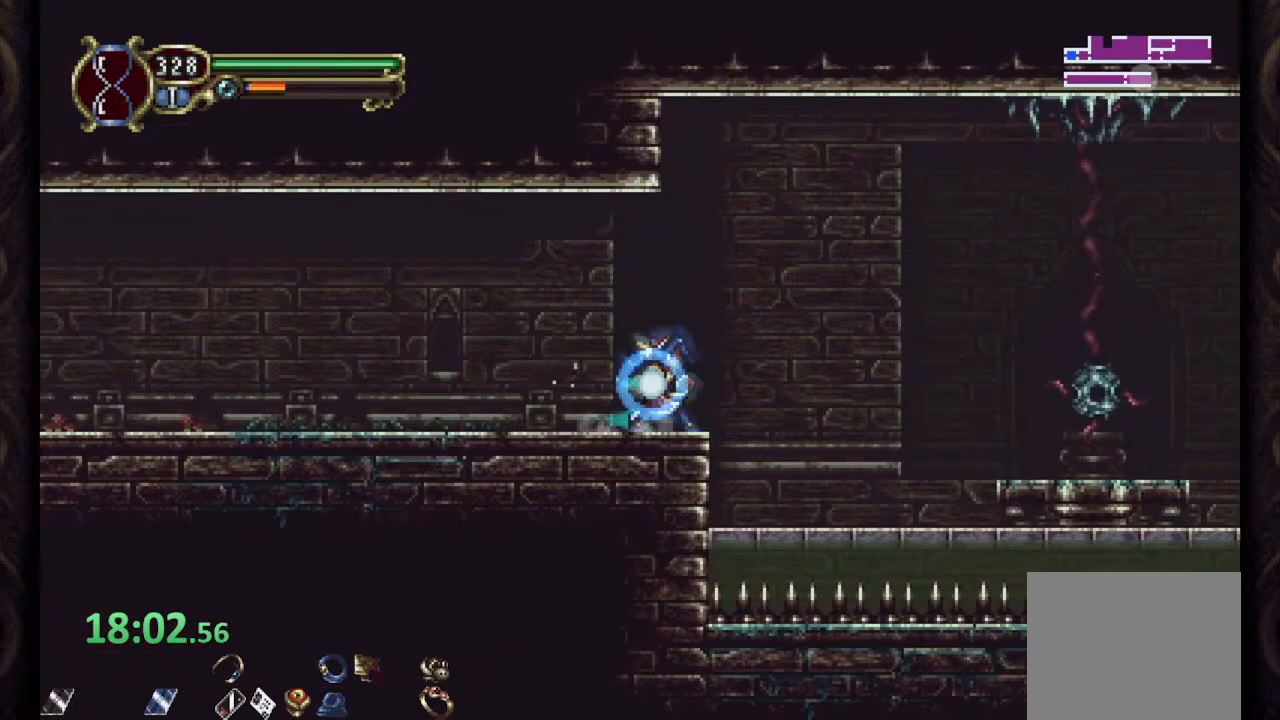
{"dt_ms": 500, "buttons": ["CIRCLE"], "left_stick": "center", "right_stick": "center", "events": [[300, "left_stick", "right"], [383, "left_stick", "center"]]}
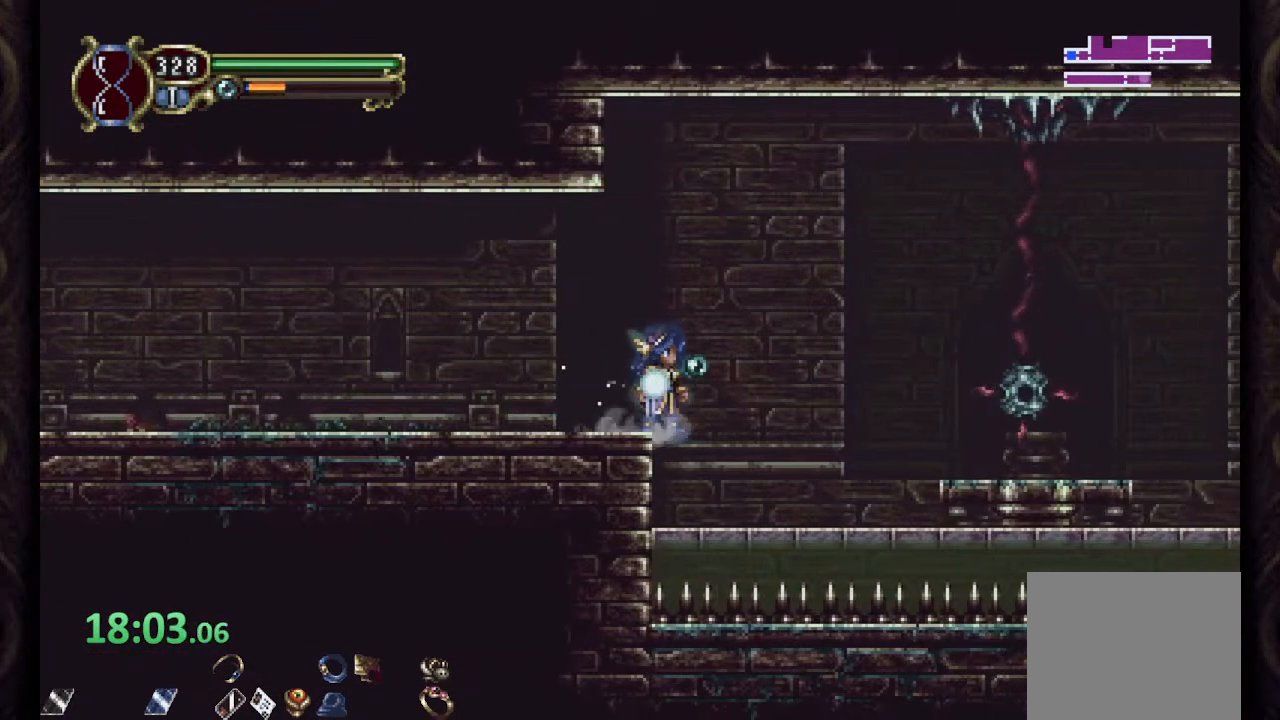
{"dt_ms": 500, "buttons": [], "left_stick": "center", "right_stick": "center", "events": [[117, "CROSS", "down"], [333, "CROSS", "up"], [367, "CIRCLE", "up"]]}
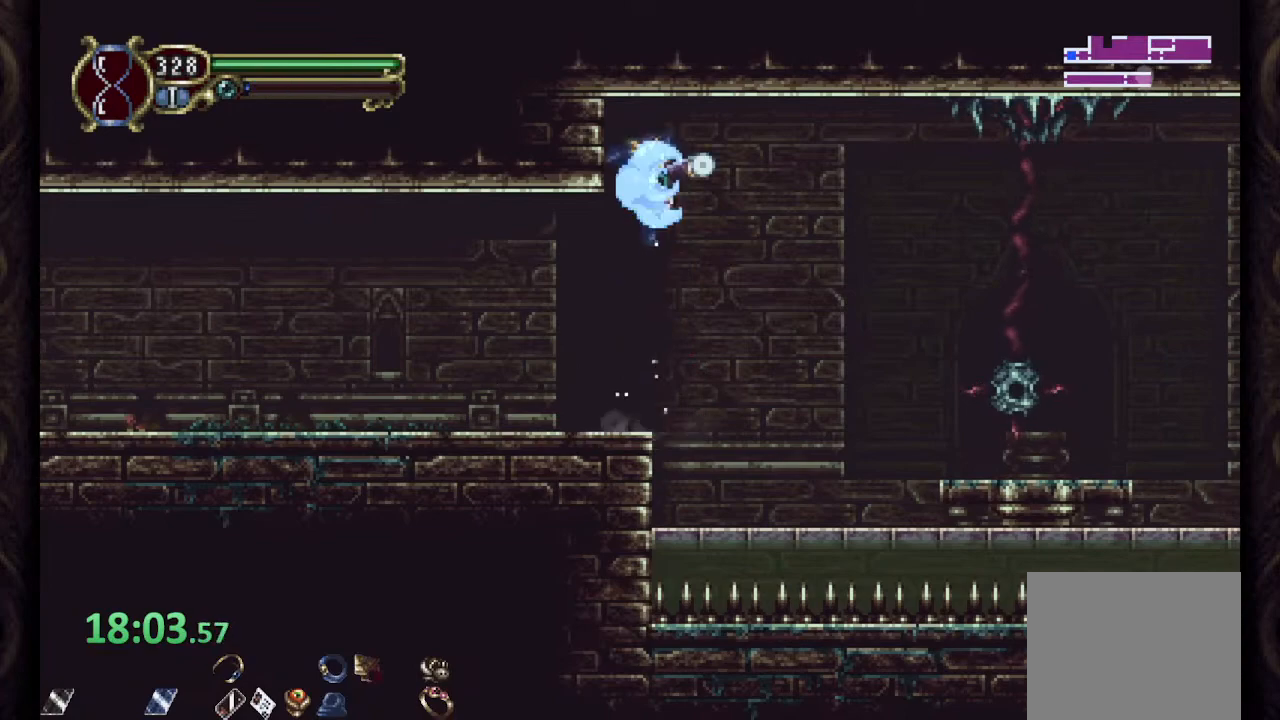
{"dt_ms": 500, "buttons": [], "left_stick": "center", "right_stick": "center", "events": [[117, "left_stick", "left"], [333, "left_stick", "right"], [400, "left_stick", "center"]]}
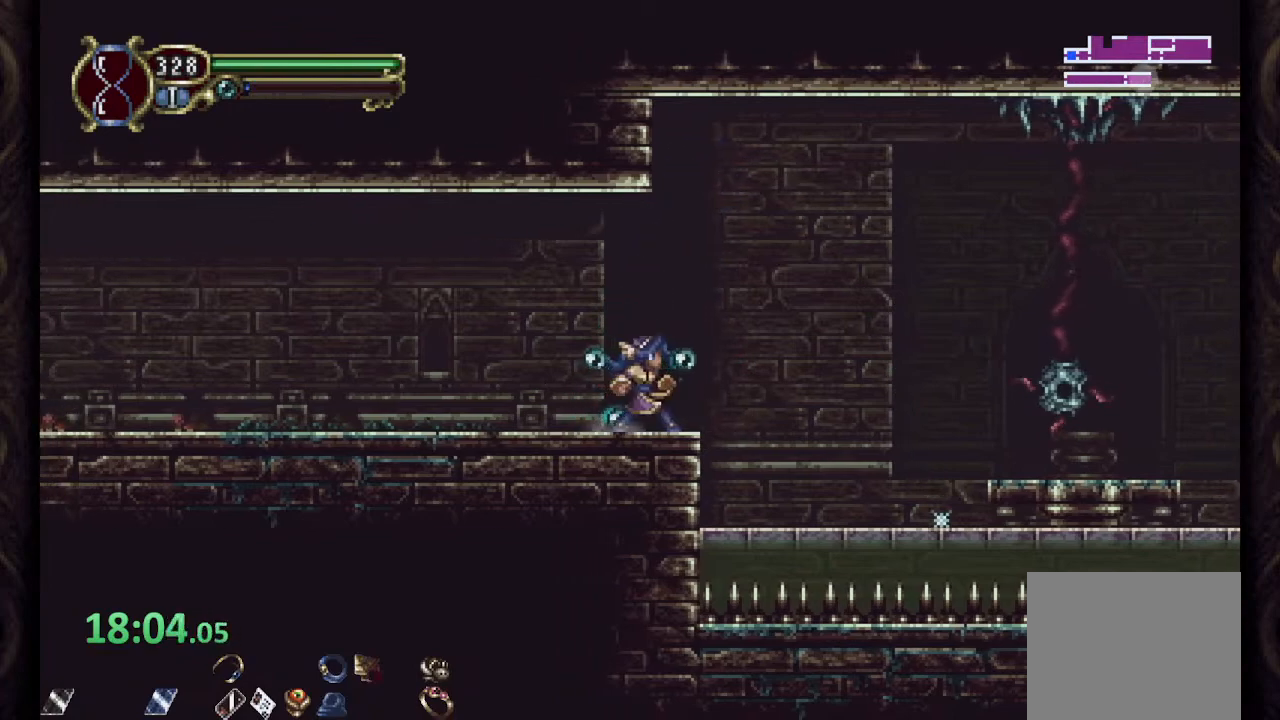
{"dt_ms": 500, "buttons": [], "left_stick": "center", "right_stick": "center", "events": []}
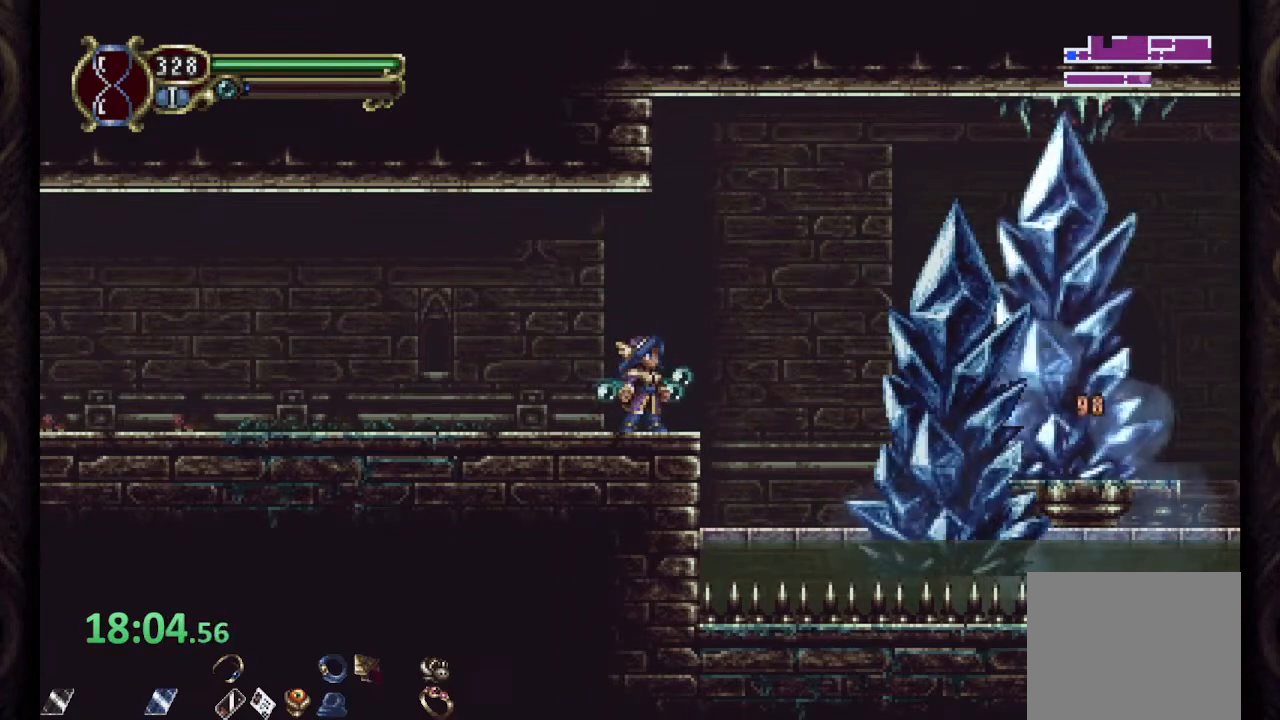
{"dt_ms": 500, "buttons": [], "left_stick": "center", "right_stick": "center", "events": []}
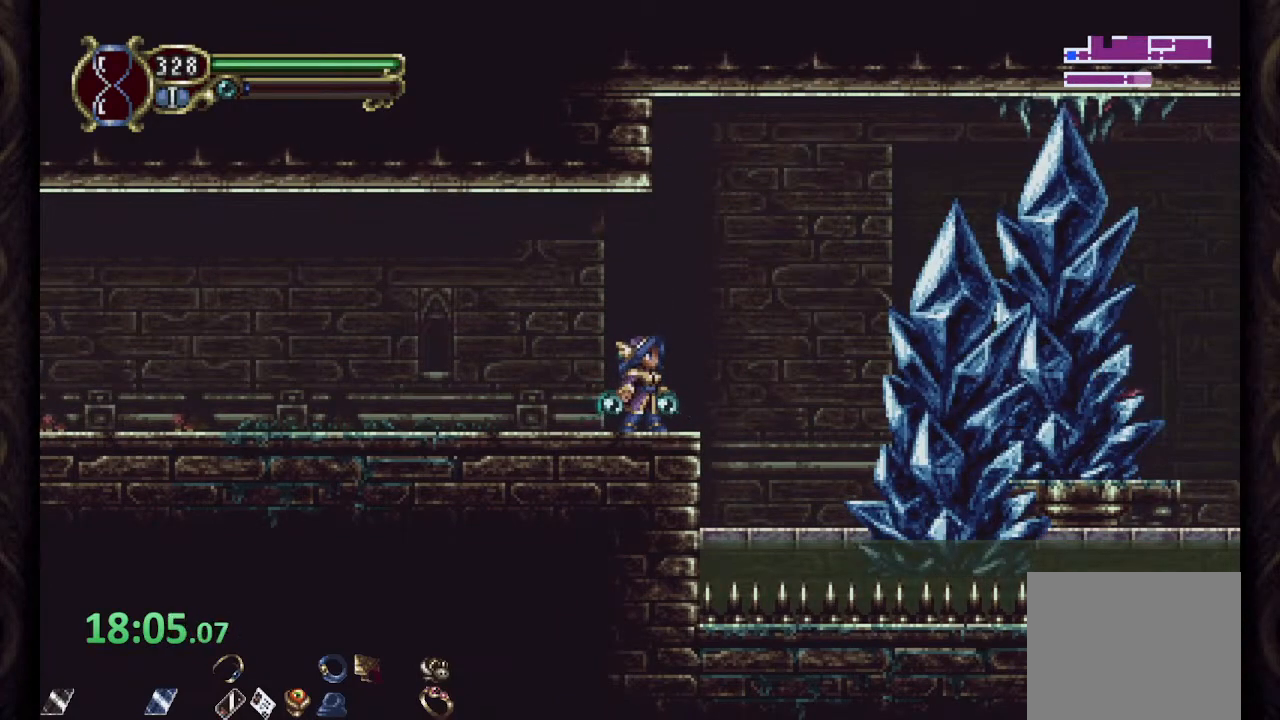
{"dt_ms": 500, "buttons": ["CROSS"], "left_stick": "right", "right_stick": "center", "events": [[133, "left_stick", "right"], [300, "CROSS", "down"]]}
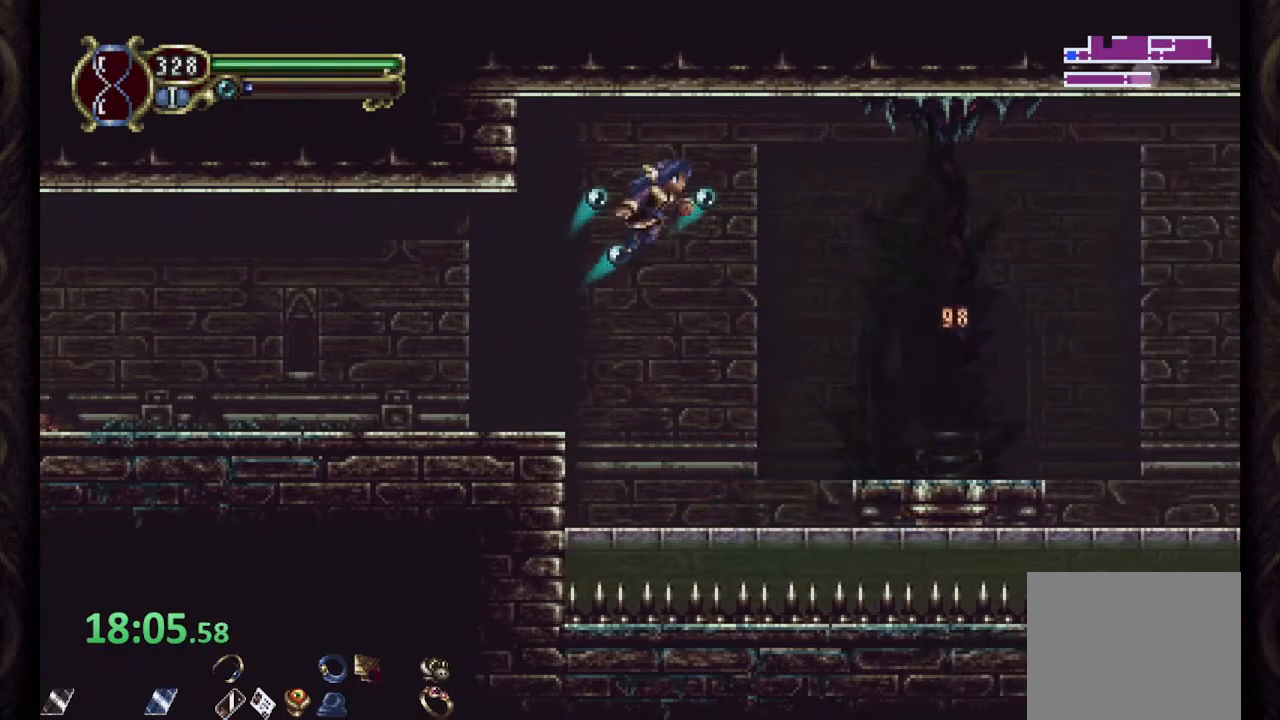
{"dt_ms": 500, "buttons": ["R1"], "left_stick": "right", "right_stick": "center", "events": [[67, "CROSS", "up"], [317, "R1", "down"]]}
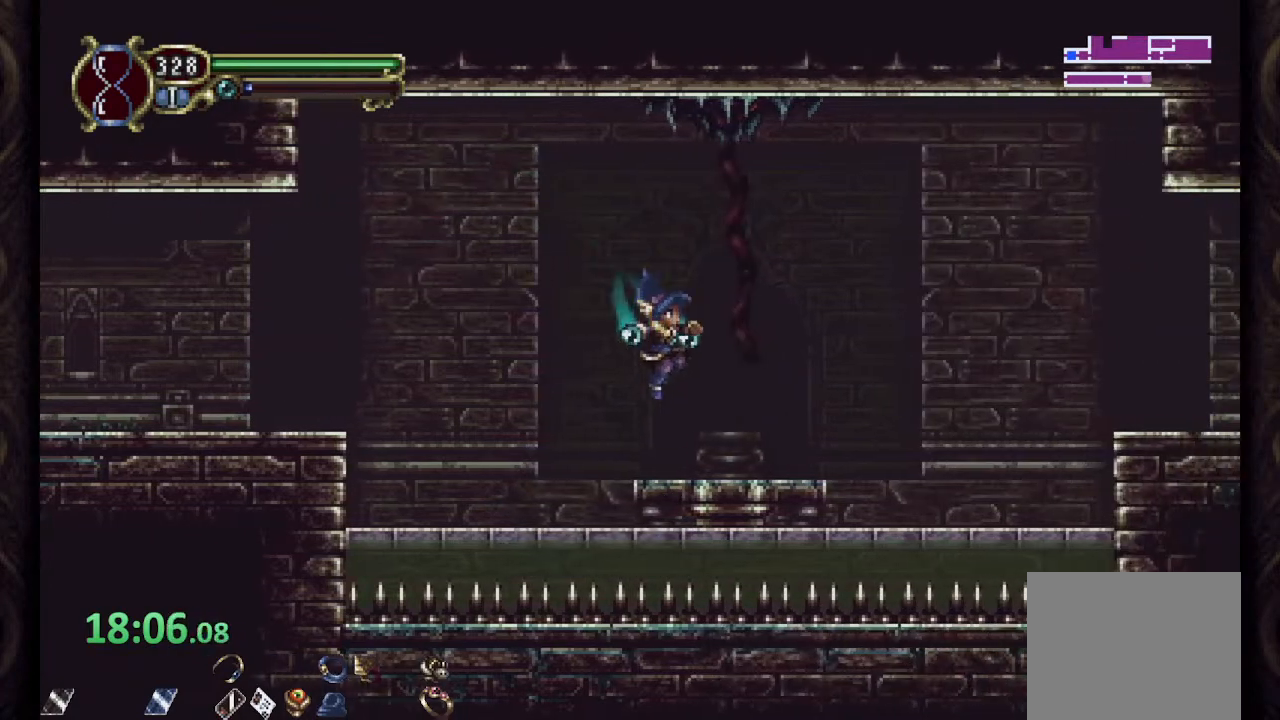
{"dt_ms": 500, "buttons": ["R1"], "left_stick": "right", "right_stick": "center", "events": [[200, "CROSS", "down"], [433, "CROSS", "up"]]}
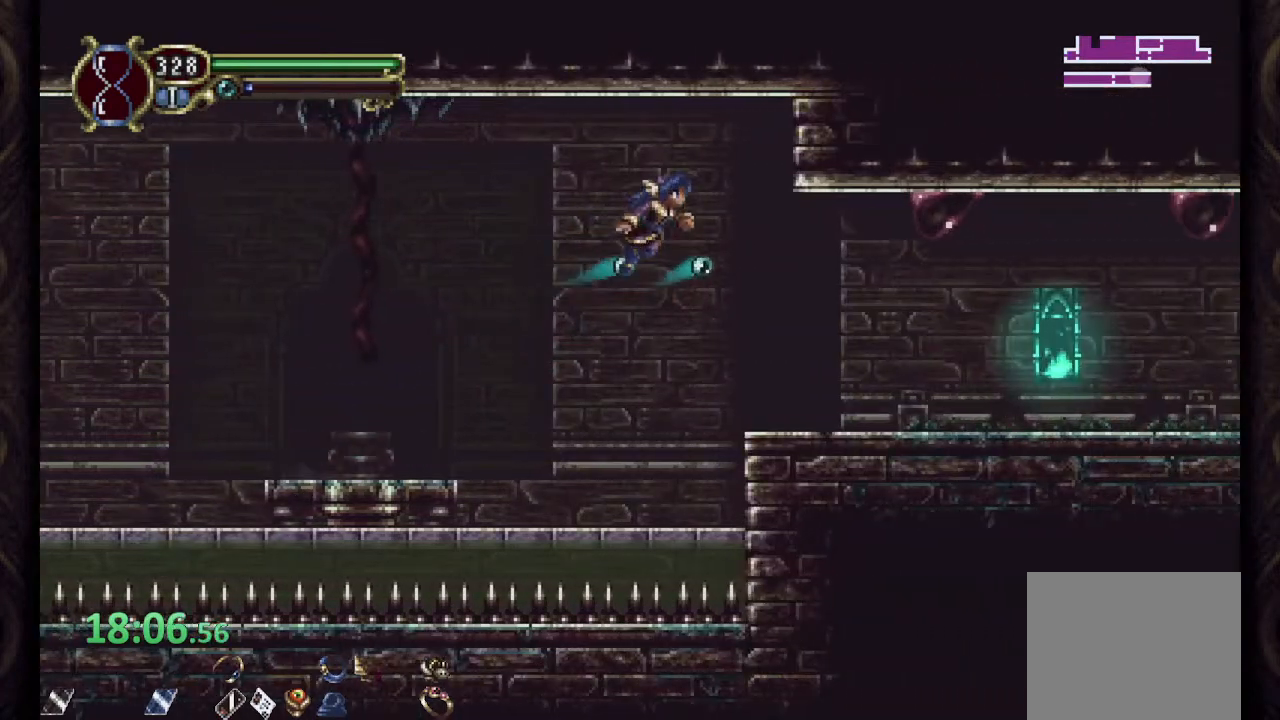
{"dt_ms": 500, "buttons": ["R1"], "left_stick": "center", "right_stick": "center", "events": [[433, "left_stick", "center"]]}
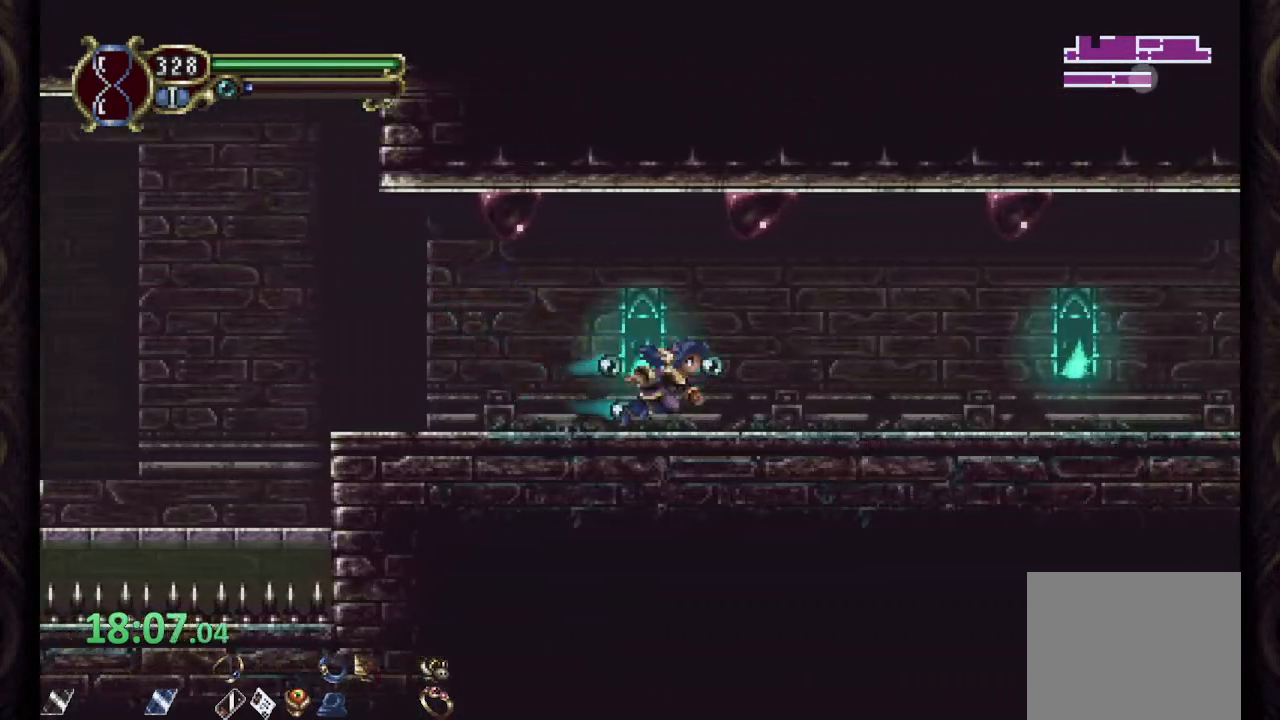
{"dt_ms": 500, "buttons": ["R1"], "left_stick": "center", "right_stick": "center", "events": []}
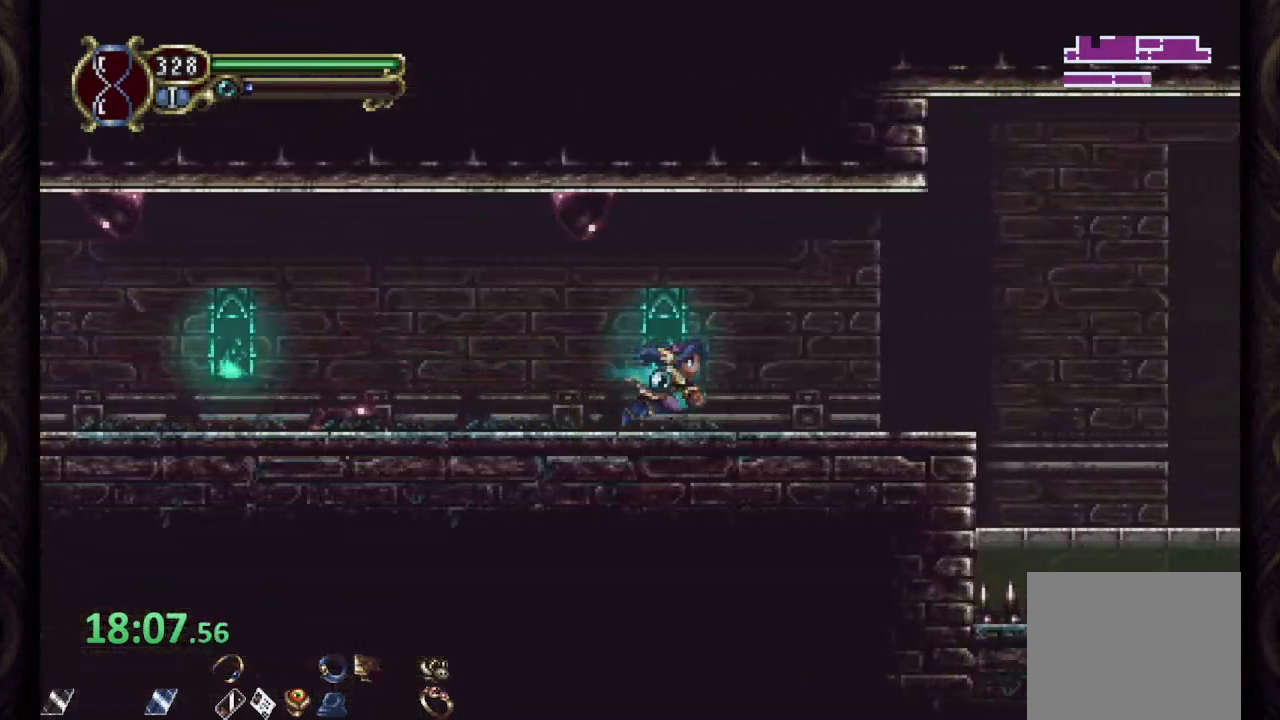
{"dt_ms": 500, "buttons": ["CROSS", "R1"], "left_stick": "center", "right_stick": "center", "events": [[433, "CROSS", "down"]]}
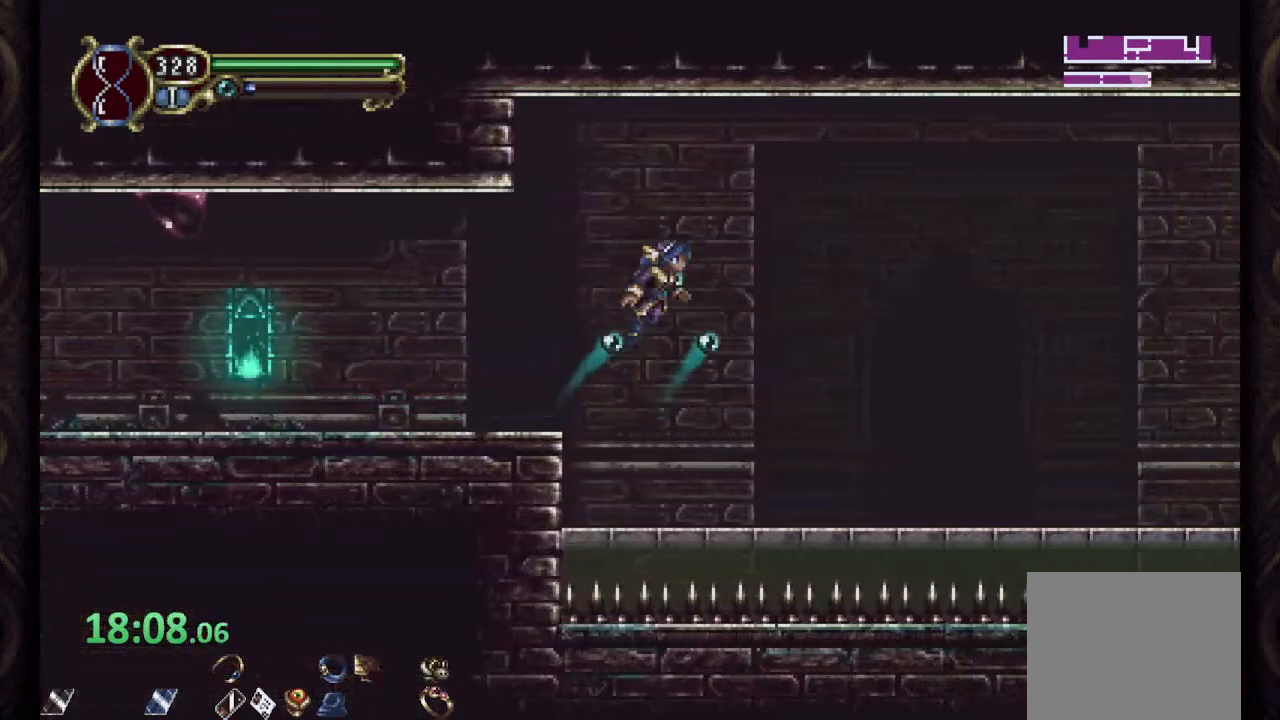
{"dt_ms": 500, "buttons": ["CROSS", "R1"], "left_stick": "center", "right_stick": "center", "events": []}
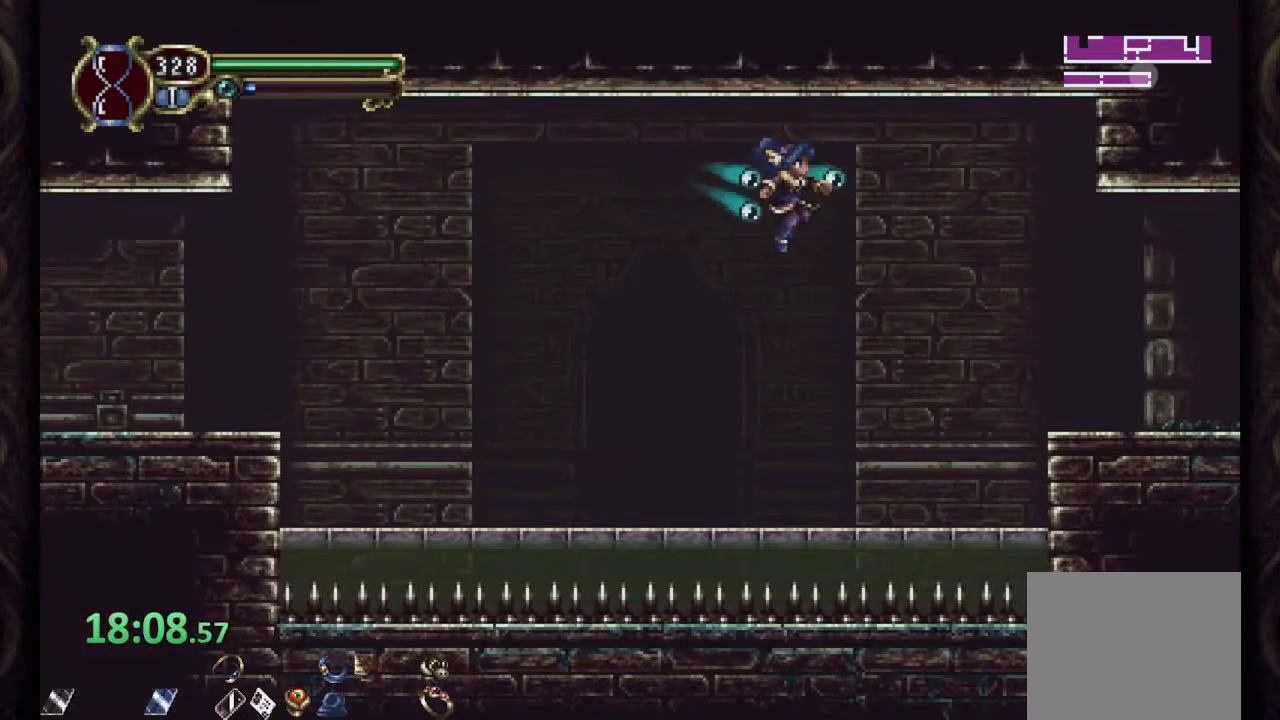
{"dt_ms": 500, "buttons": ["CROSS", "R1"], "left_stick": "right", "right_stick": "center", "events": [[100, "CROSS", "up"], [167, "left_stick", "right"], [450, "CROSS", "down"]]}
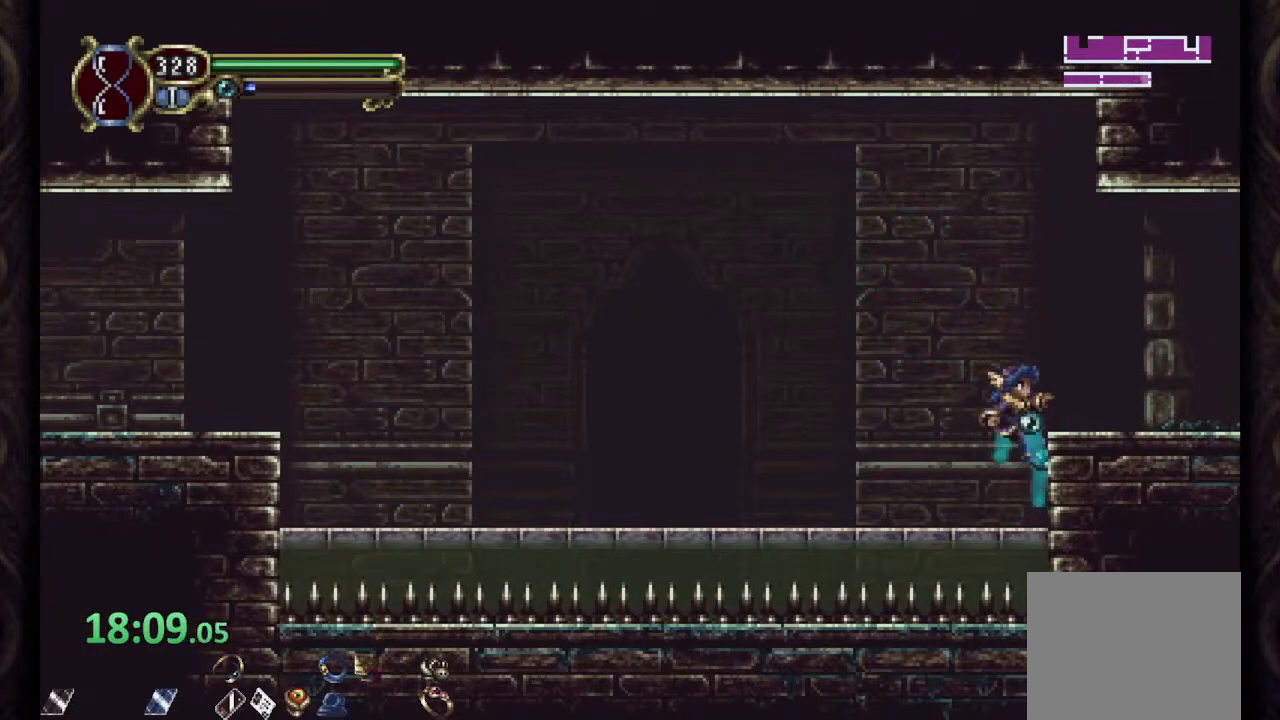
{"dt_ms": 500, "buttons": ["R1"], "left_stick": "right", "right_stick": "center", "events": [[117, "CROSS", "up"]]}
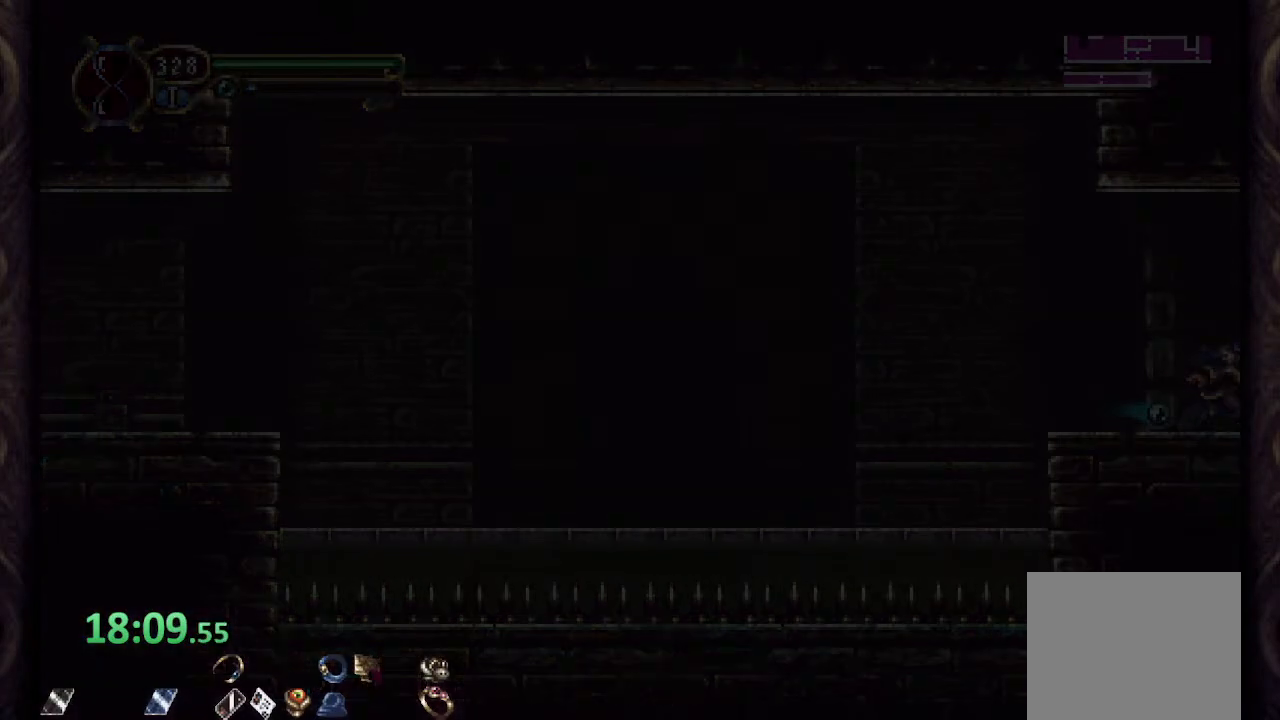
{"dt_ms": 500, "buttons": ["CROSS", "R1"], "left_stick": "right", "right_stick": "center", "events": [[33, "left_stick", "center"], [250, "CROSS", "down"], [300, "left_stick", "right"]]}
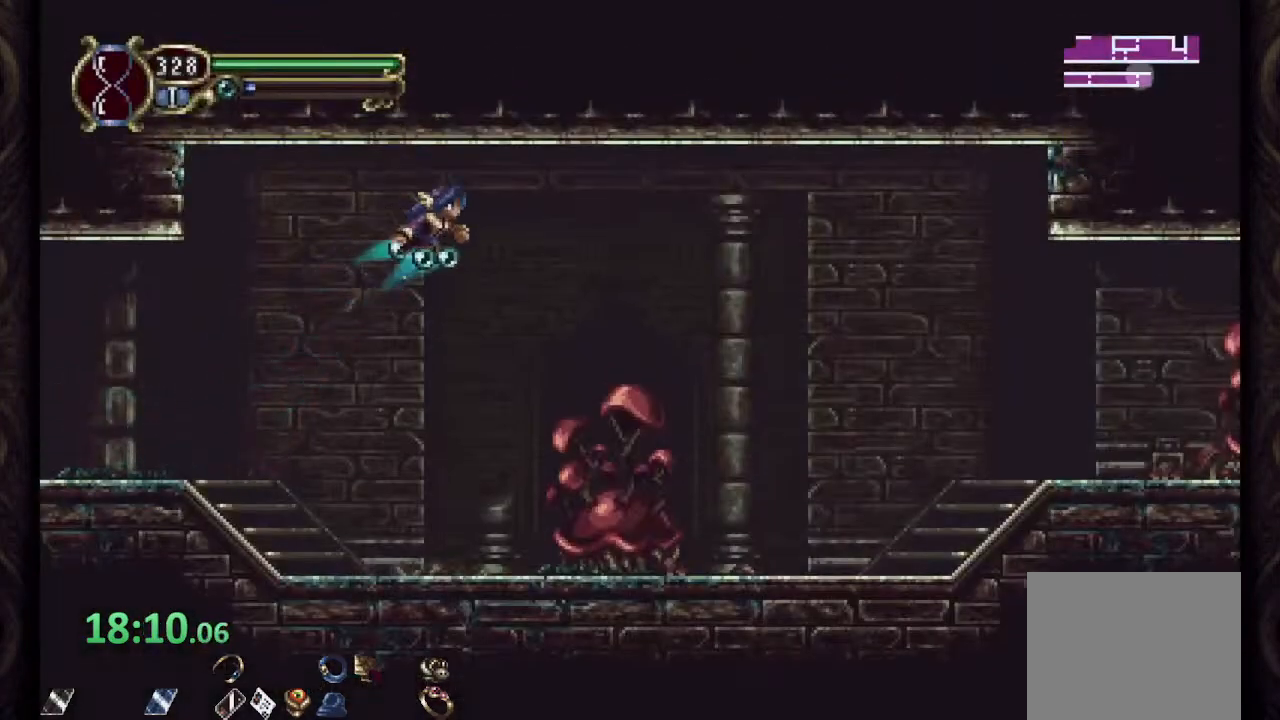
{"dt_ms": 500, "buttons": ["R1"], "left_stick": "right", "right_stick": "center", "events": [[283, "CROSS", "up"]]}
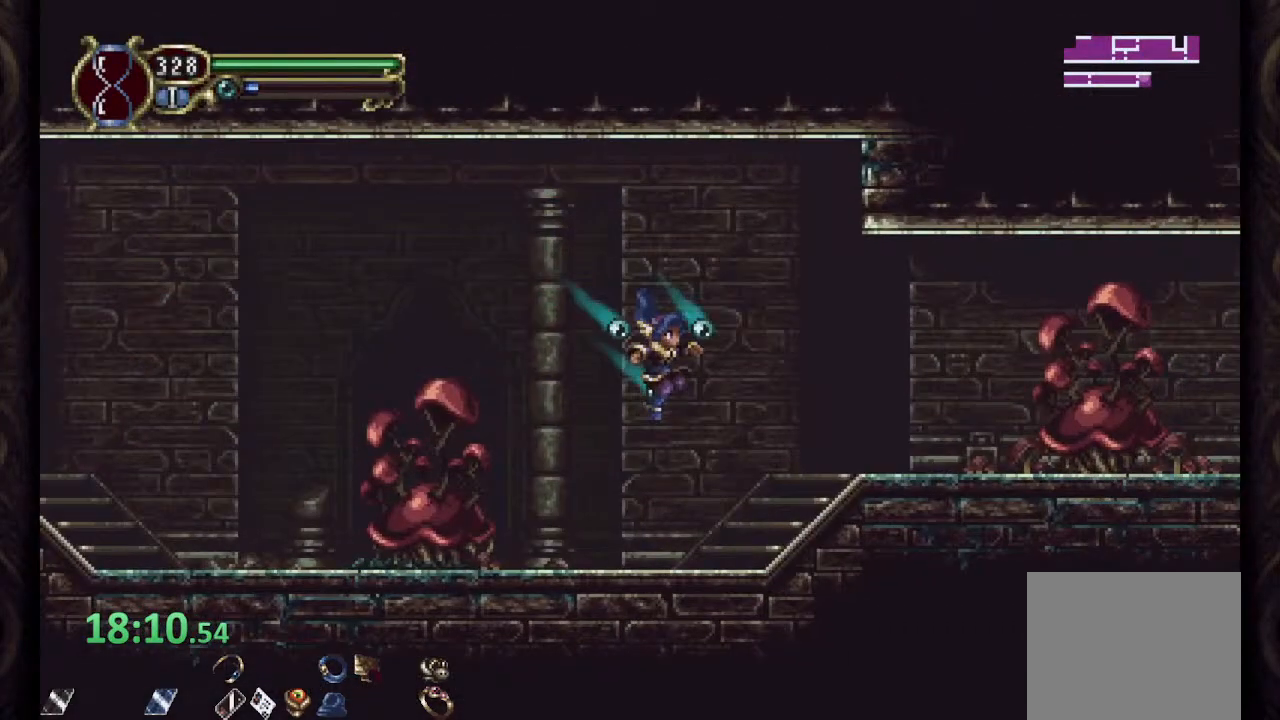
{"dt_ms": 500, "buttons": ["SQUARE"], "left_stick": "right", "right_stick": "center"}
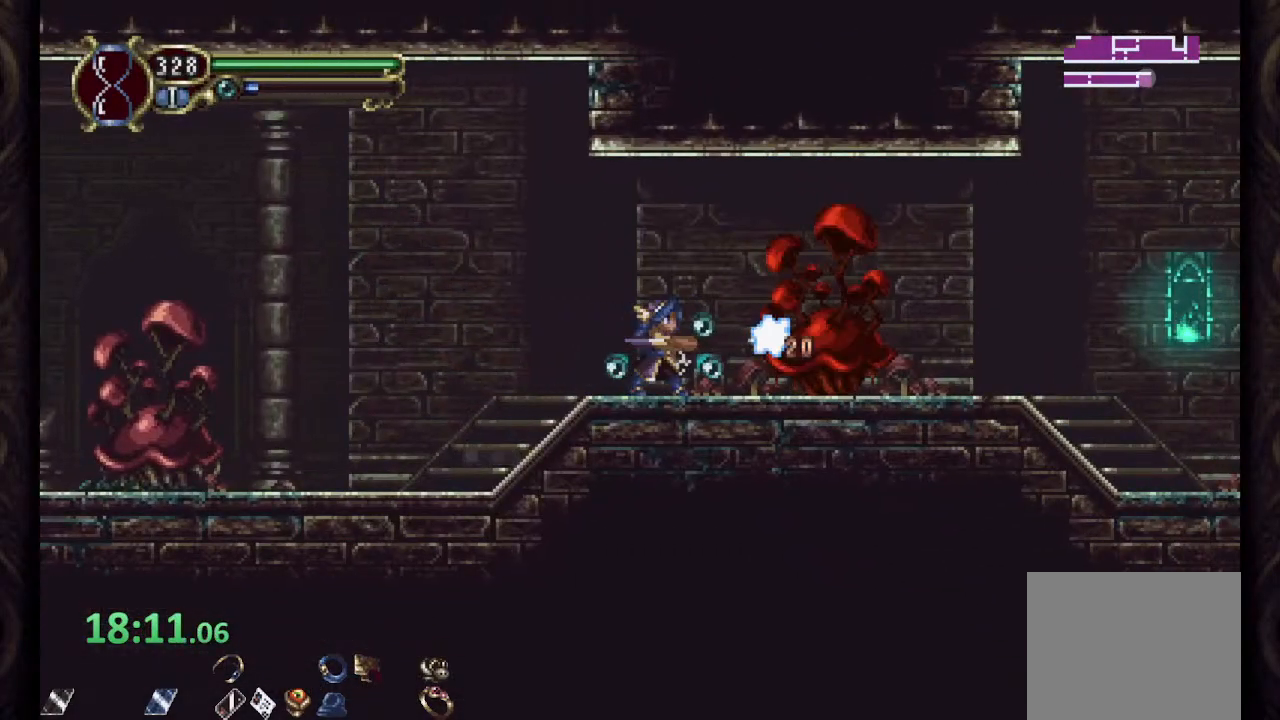
{"dt_ms": 500, "buttons": [], "left_stick": "center", "right_stick": "center", "events": [[17, "SQUARE", "up"], [67, "SQUARE", "down"], [150, "SQUARE", "up"], [167, "left_stick", "center"], [200, "L1", "down"], [350, "L1", "up"]]}
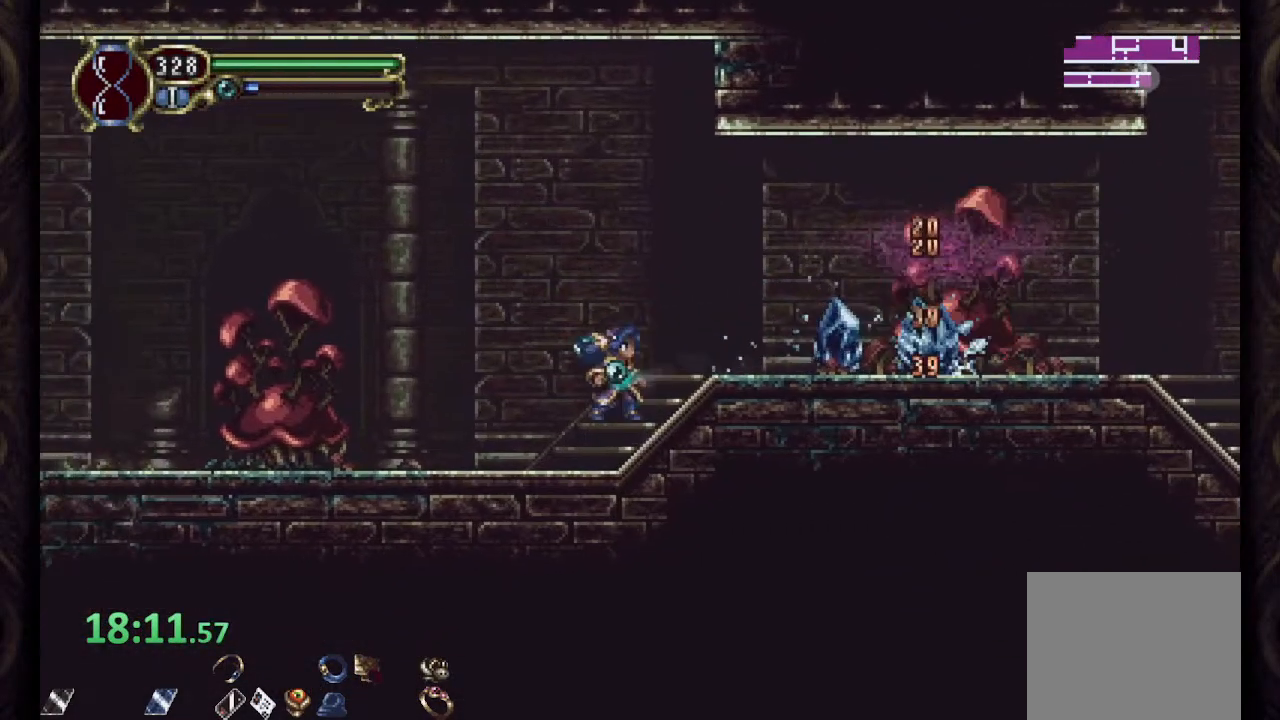
{"dt_ms": 500, "buttons": ["SQUARE"], "left_stick": "right", "right_stick": "center", "events": [[200, "CROSS", "down"], [300, "left_stick", "right"], [433, "SQUARE", "down"], [483, "CROSS", "up"]]}
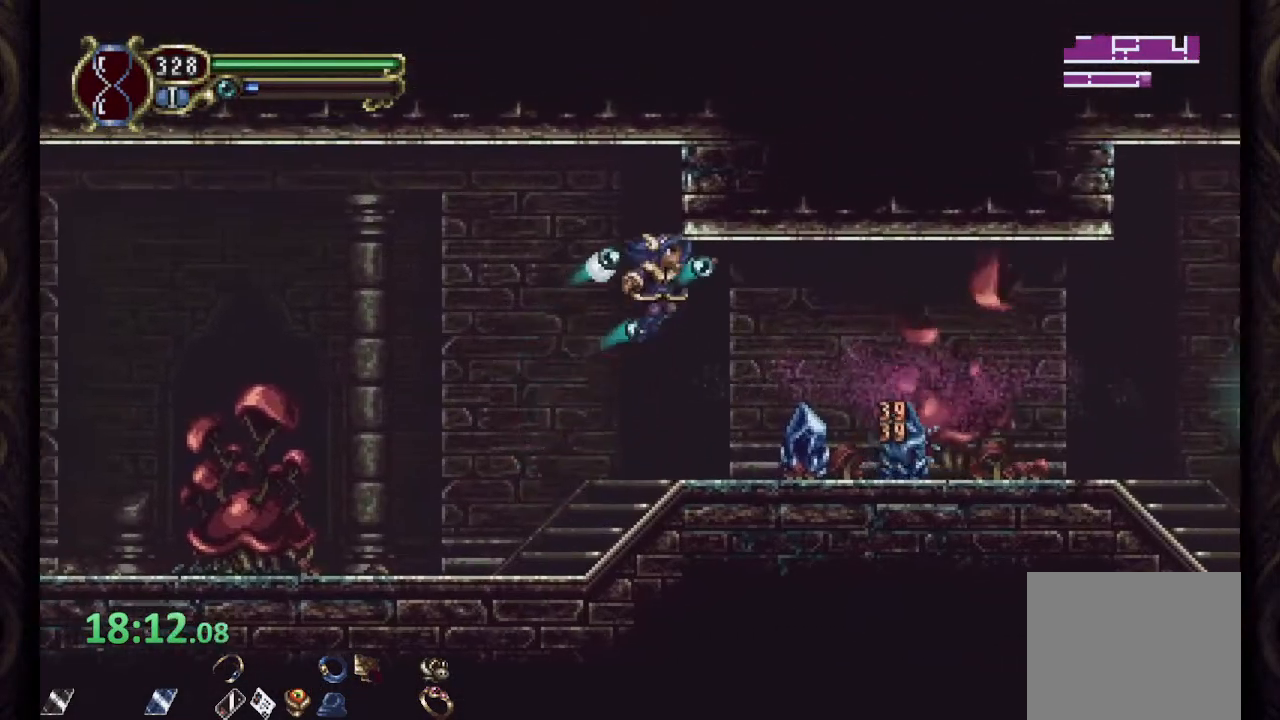
{"dt_ms": 500, "buttons": [], "left_stick": "center", "right_stick": "center", "events": [[33, "SQUARE", "up"], [33, "left_stick", "center"], [67, "SQUARE", "down"], [133, "SQUARE", "up"], [167, "SQUARE", "down"], [267, "SQUARE", "up"]]}
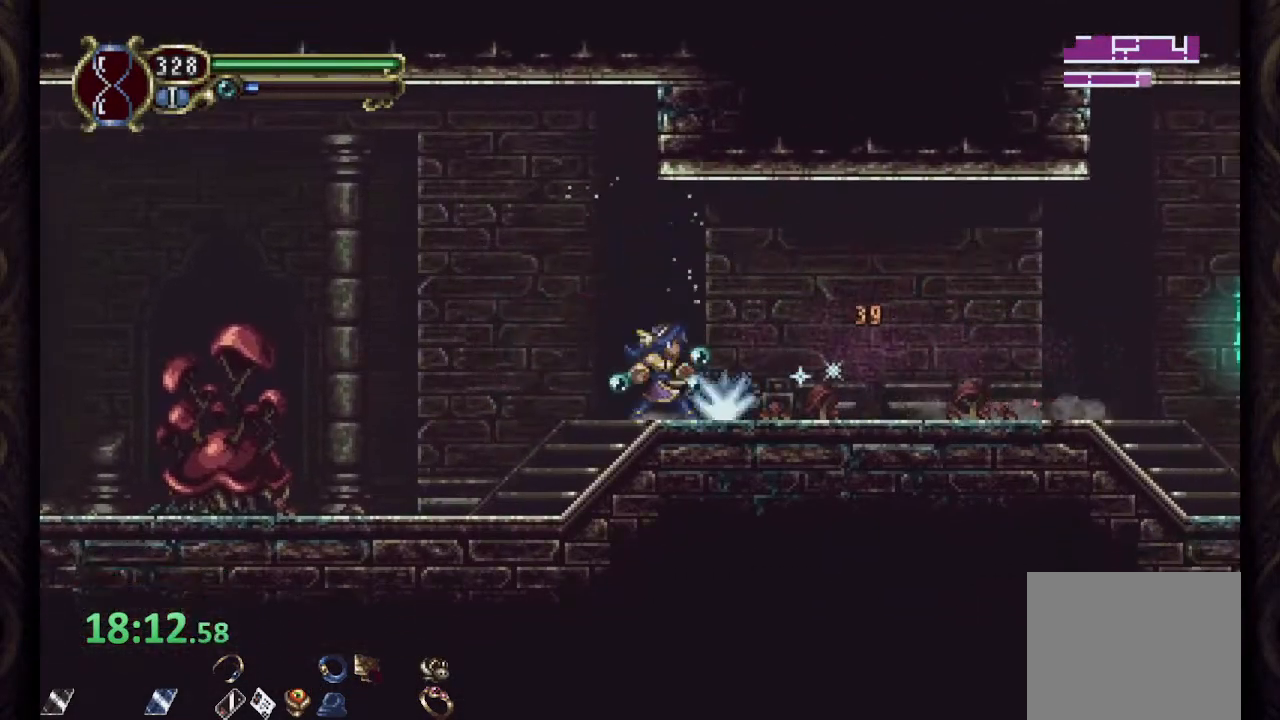
{"dt_ms": 500, "buttons": [], "left_stick": "center", "right_stick": "center", "events": []}
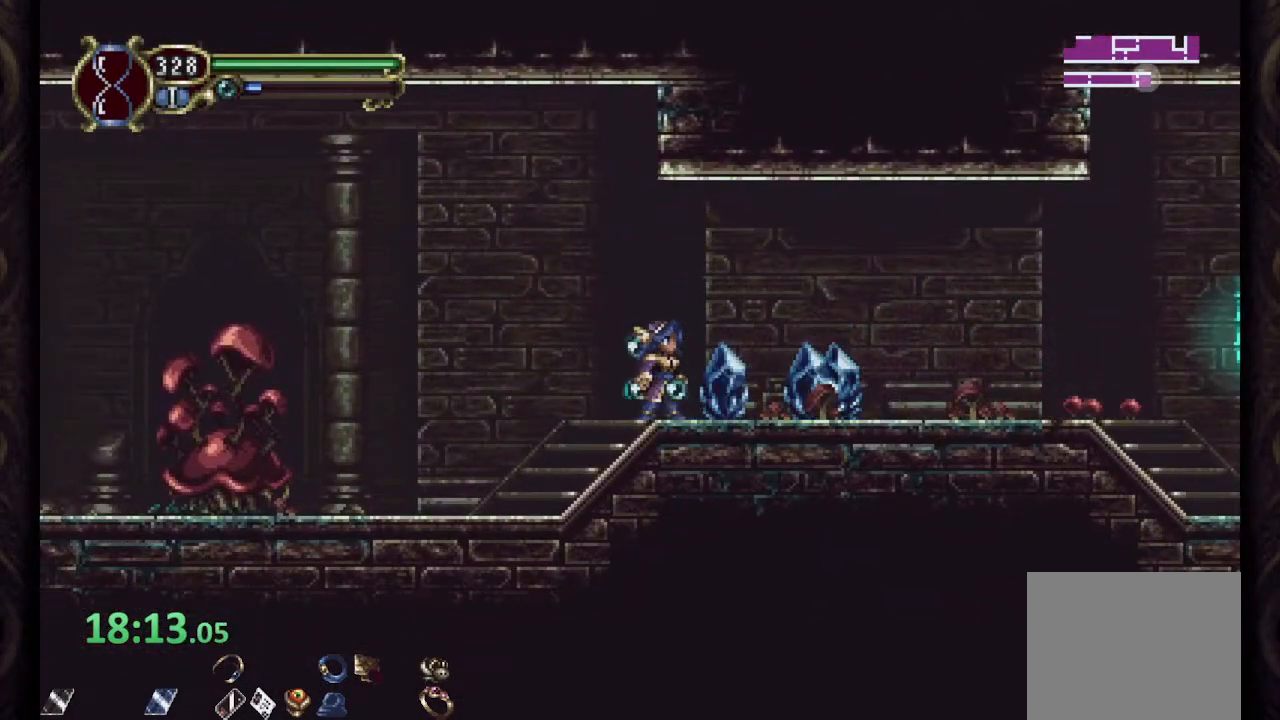
{"dt_ms": 500, "buttons": ["CROSS", "R1"], "left_stick": "right", "right_stick": "center", "events": [[133, "R1", "down"], [133, "left_stick", "right"], [483, "CROSS", "down"]]}
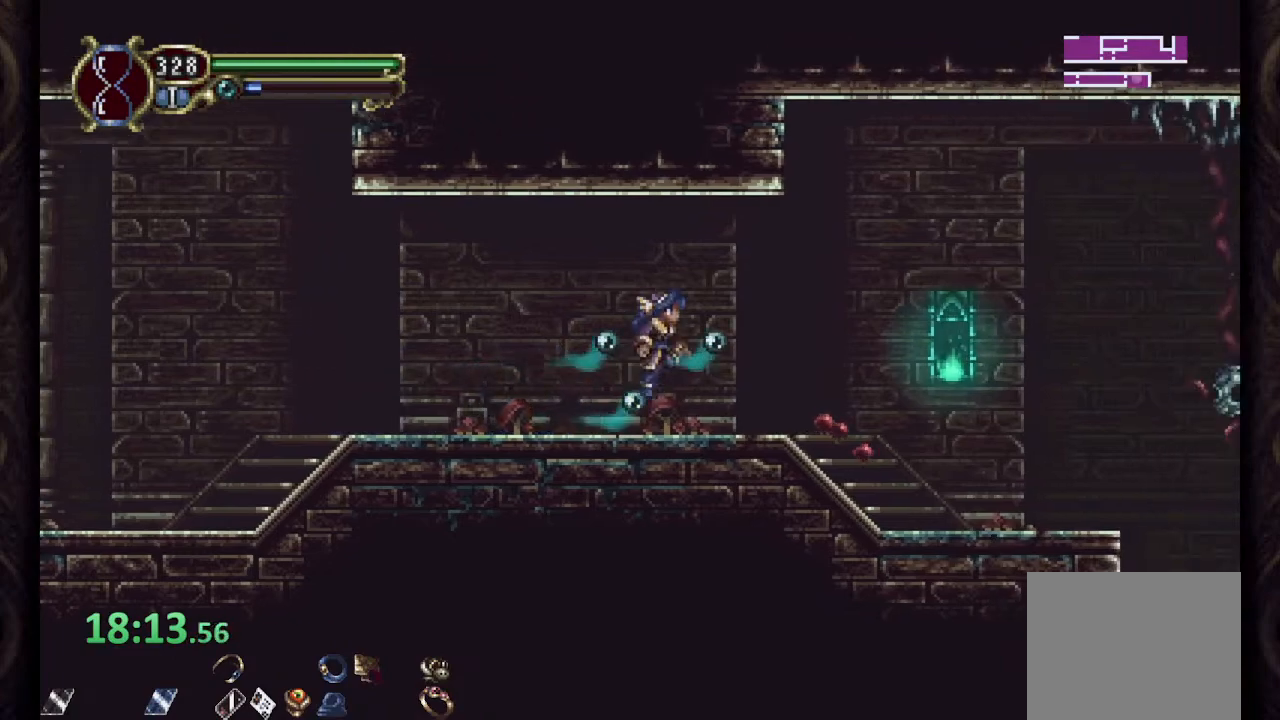
{"dt_ms": 500, "buttons": [], "left_stick": "center", "right_stick": "center", "events": [[83, "SQUARE", "down"], [117, "R1", "up"], [133, "CROSS", "up"], [150, "left_stick", "center"], [167, "SQUARE", "up"], [183, "SQUARE", "down"], [233, "SQUARE", "up"], [300, "SQUARE", "down"], [350, "SQUARE", "up"]]}
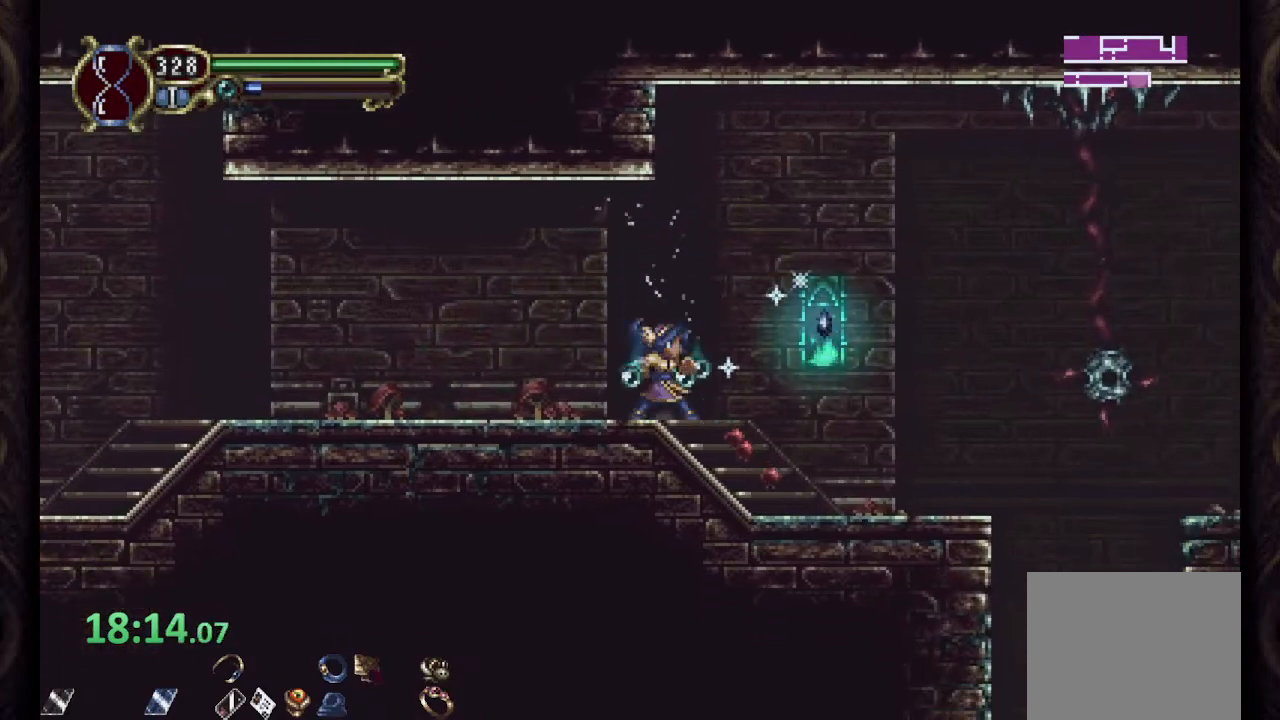
{"dt_ms": 500, "buttons": [], "left_stick": "center", "right_stick": "center", "events": []}
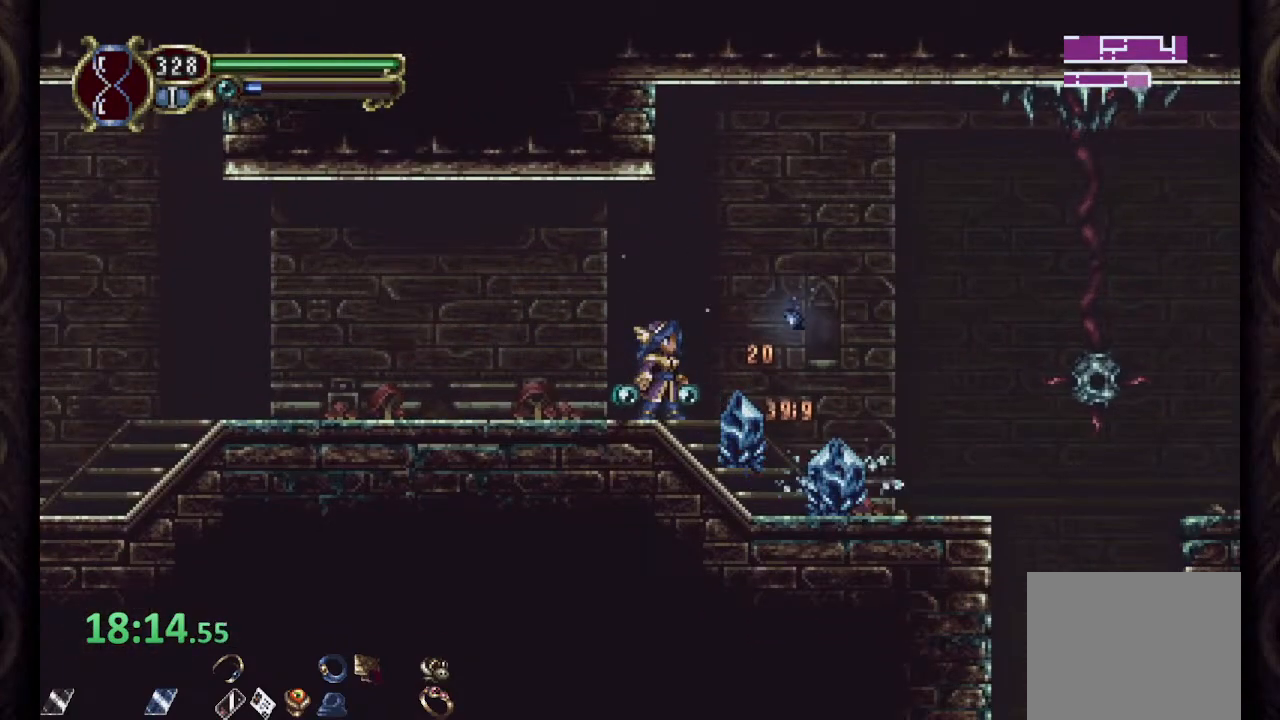
{"dt_ms": 500, "buttons": ["CROSS"], "left_stick": "right", "right_stick": "center", "events": [[217, "CROSS", "down"], [217, "left_stick", "right"]]}
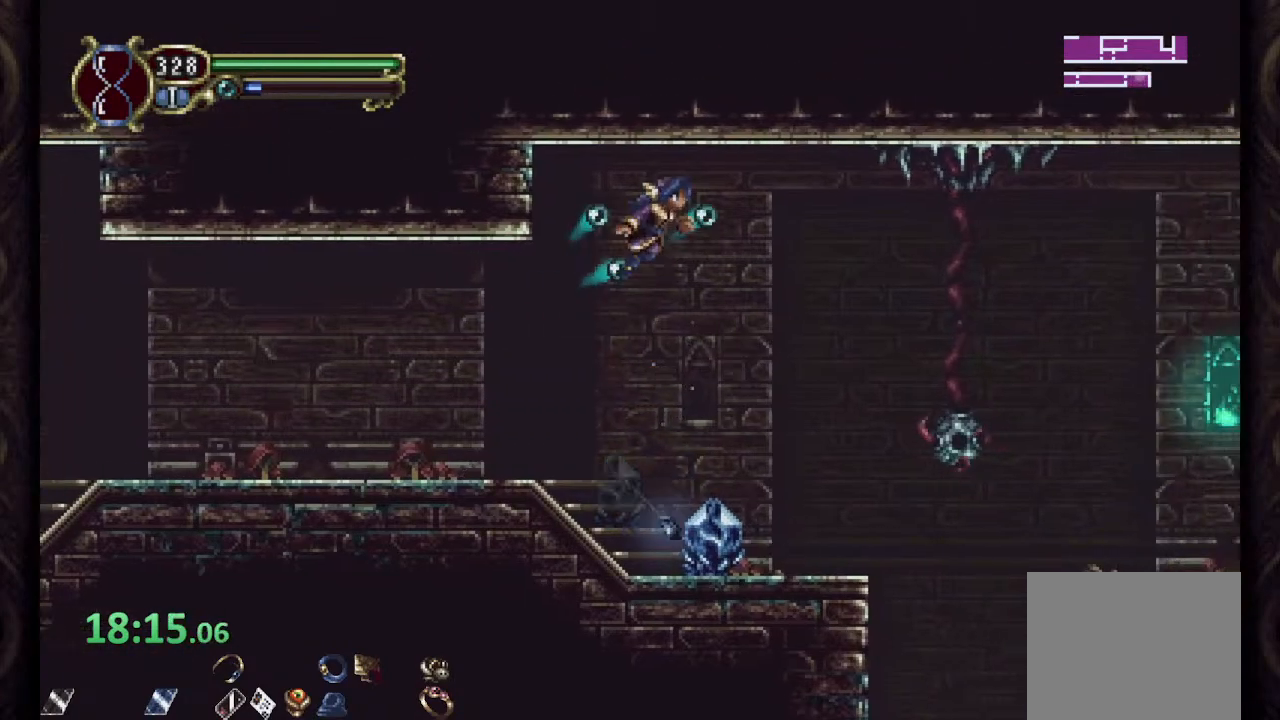
{"dt_ms": 1000, "buttons": ["CROSS"], "left_stick": "right", "right_stick": "center"}